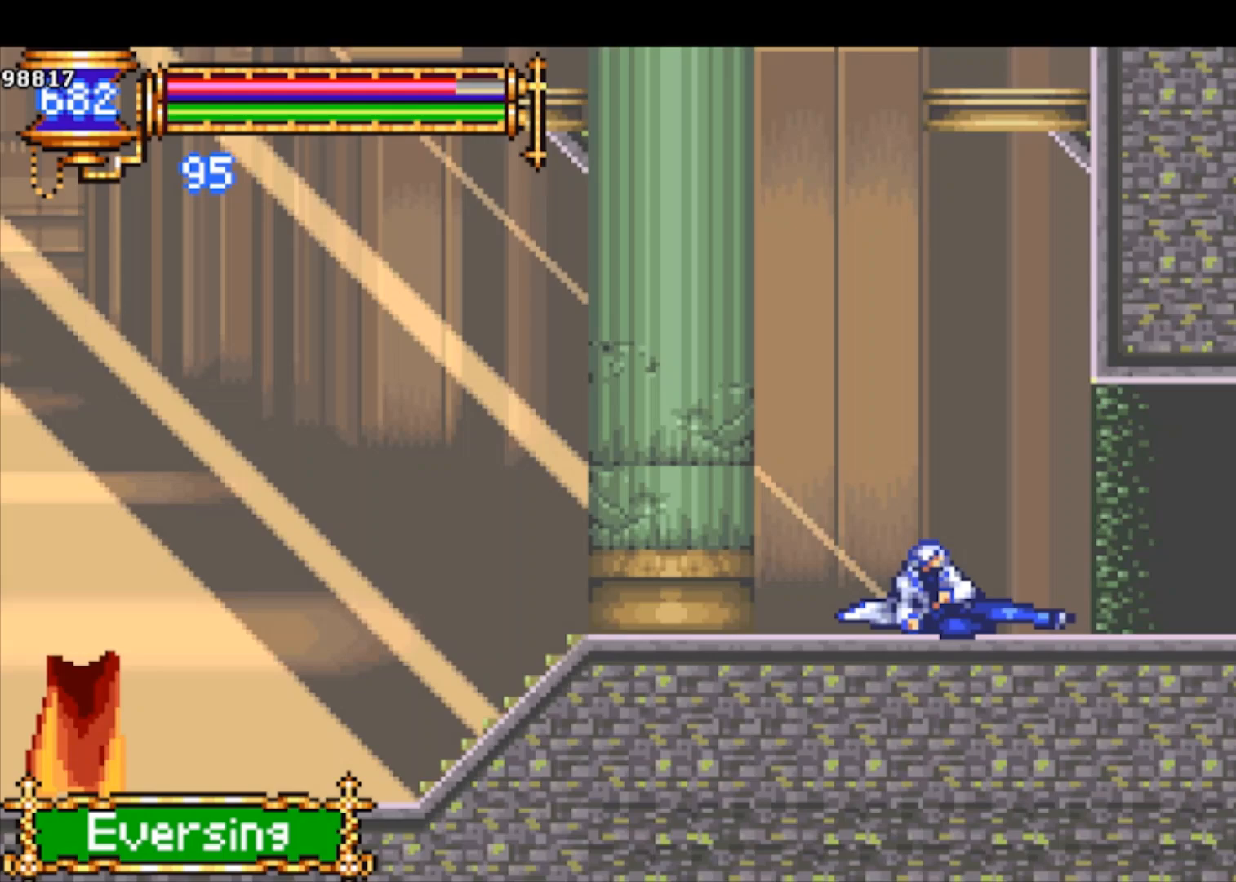
Gameplay with a controller (PlayStation layout); each line is a JSON object with the inputs held at the frame after it. "events" lists button and stick changes between this image and that frame as [ms after this image, input, new state], when the widget could be followed in between. Not read: right_stick.
{"buttons": ["CROSS"], "left_stick": "right", "events": [[67, "CROSS", "up"], [67, "R1", "up"], [67, "left_stick", "right"], [200, "left_stick", "down-right"], [300, "CROSS", "down"], [400, "CROSS", "up"], [433, "CROSS", "down"], [500, "left_stick", "right"]]}
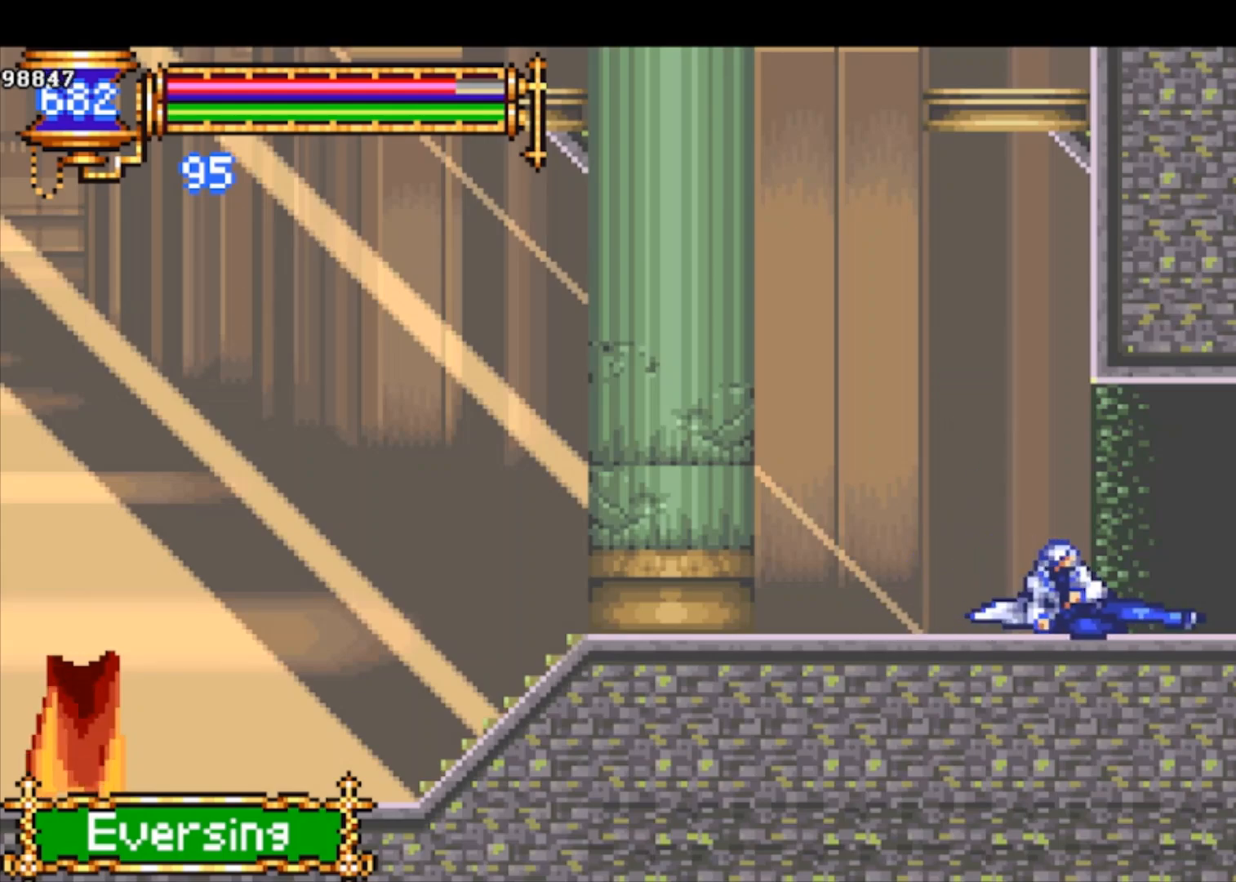
{"buttons": [], "left_stick": "right", "events": [[67, "CROSS", "up"], [367, "CROSS", "down"], [467, "CROSS", "up"]]}
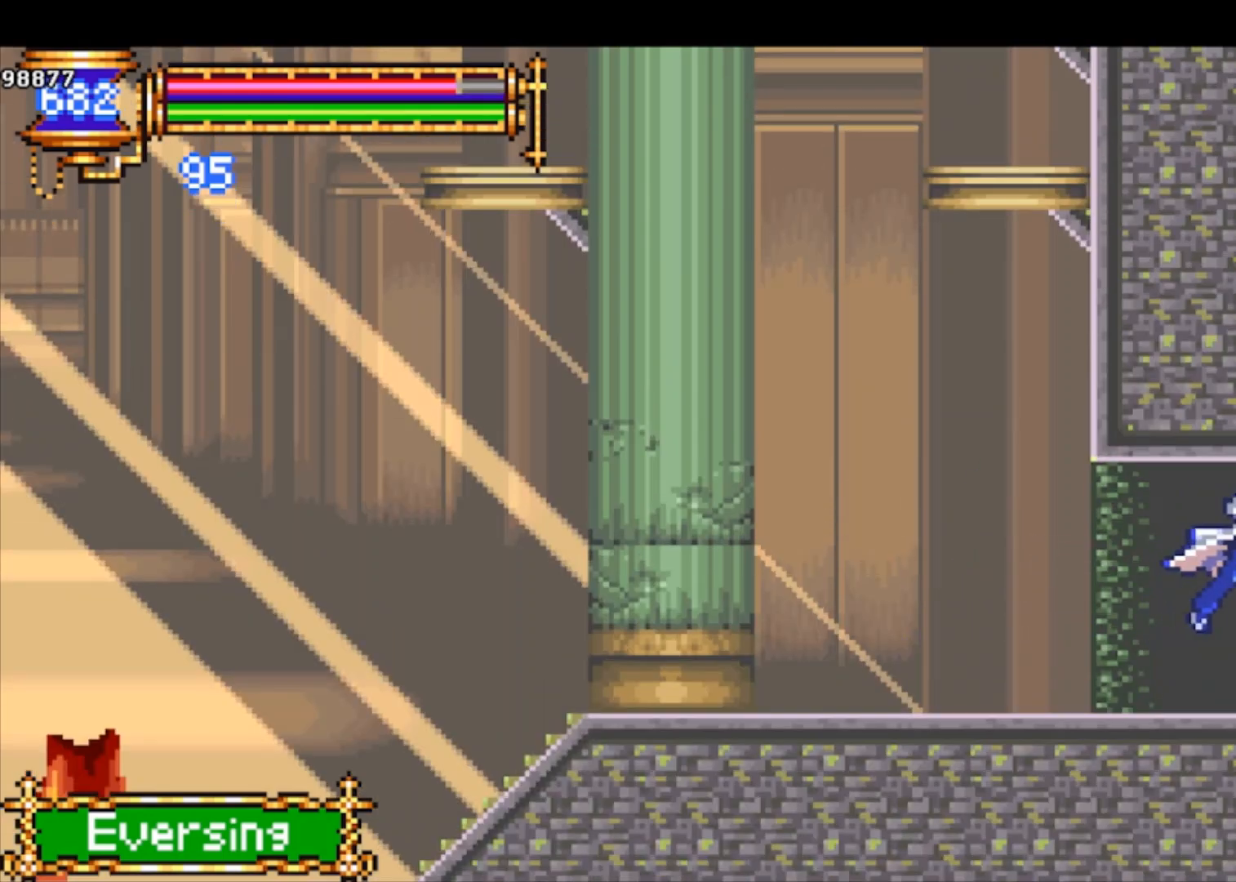
{"buttons": [], "left_stick": "right", "events": [[100, "left_stick", "down-right"], [367, "left_stick", "right"]]}
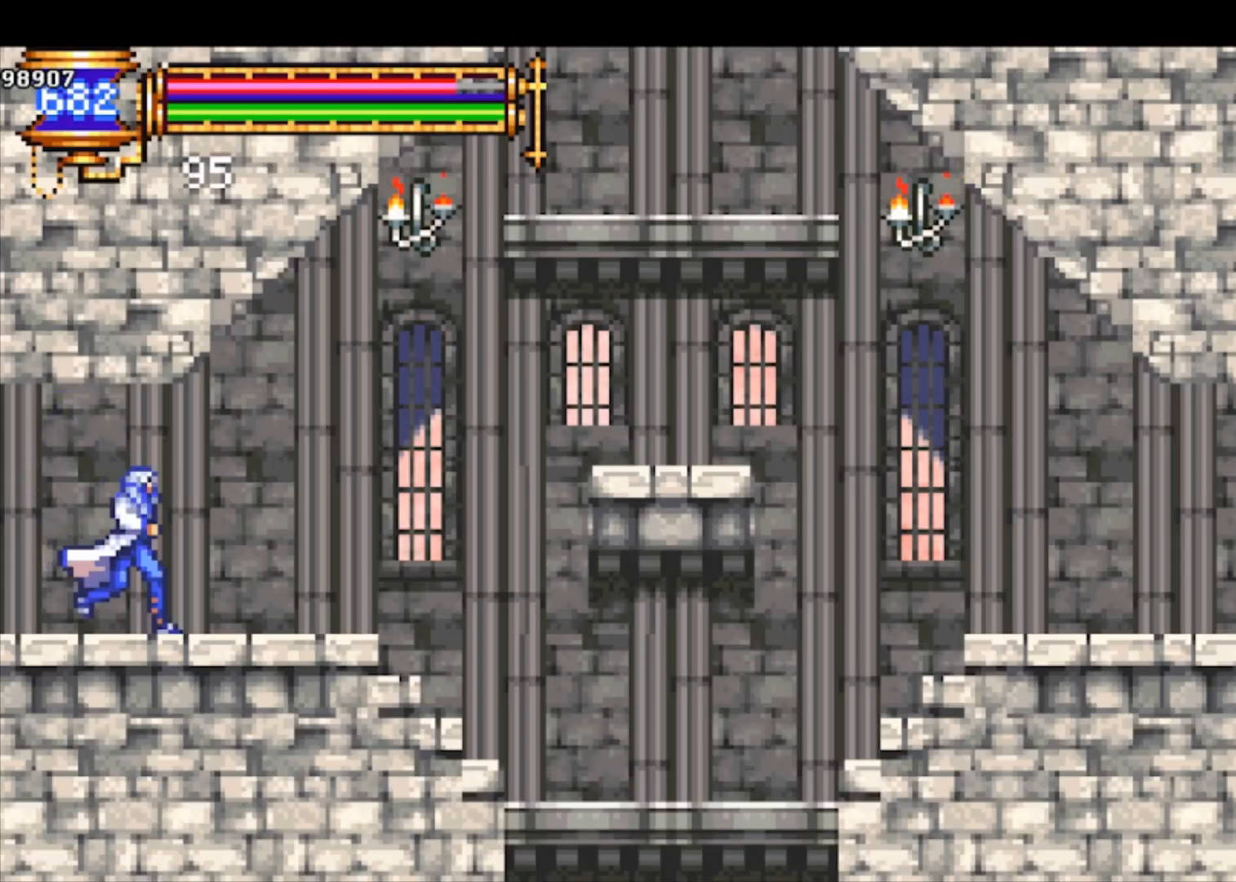
{"buttons": [], "left_stick": "down-right", "events": [[367, "CROSS", "down"], [367, "left_stick", "down-right"], [500, "CROSS", "up"]]}
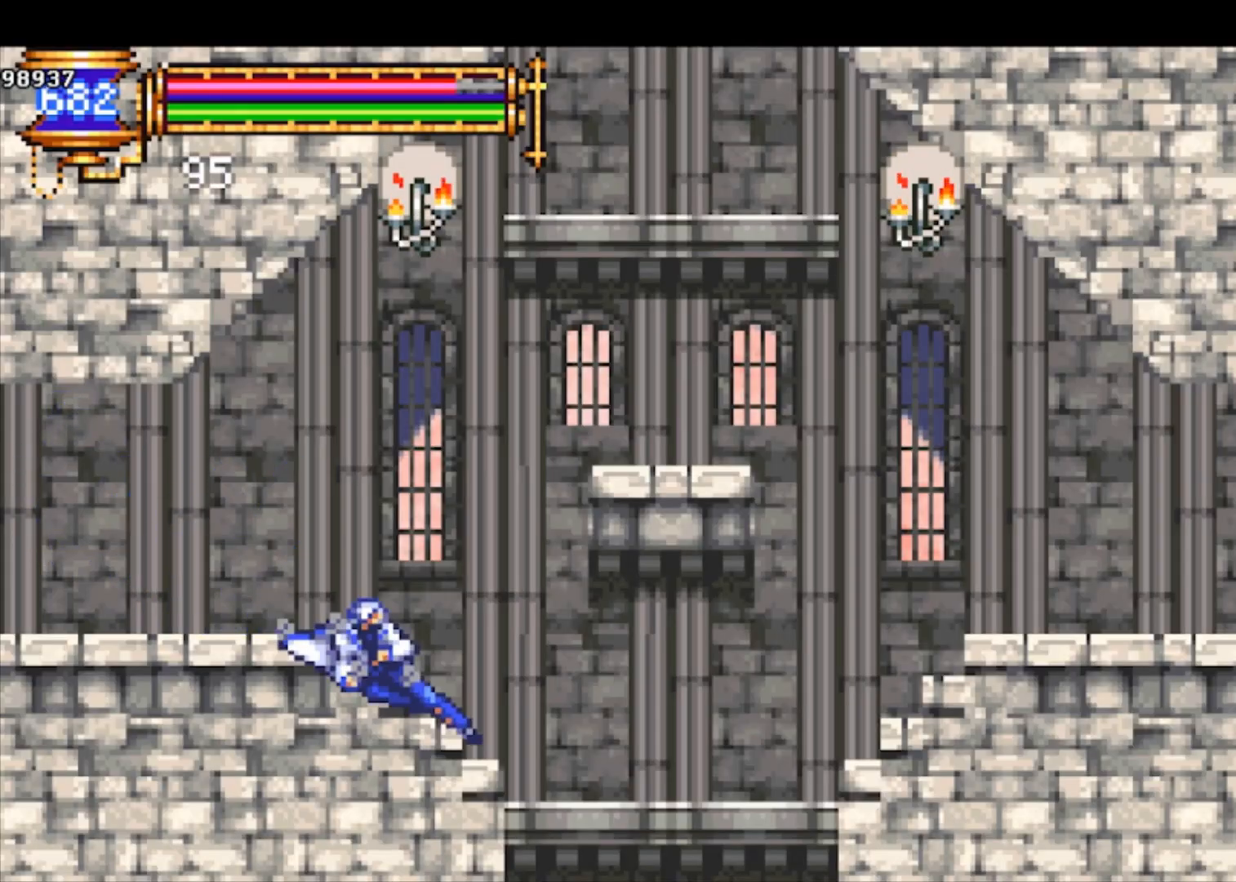
{"buttons": ["CROSS"], "left_stick": "down", "events": [[67, "left_stick", "right"], [367, "left_stick", "down"], [433, "CROSS", "down"]]}
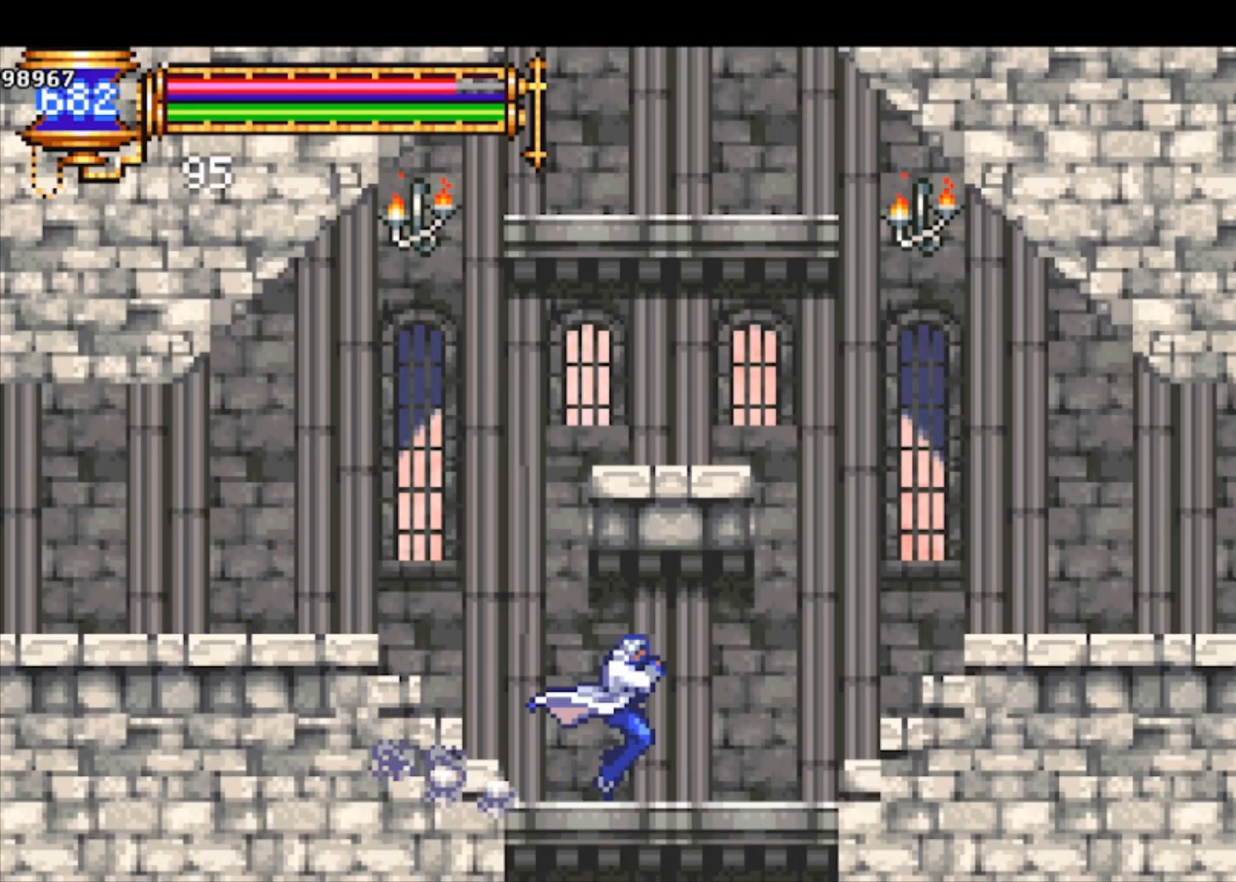
{"buttons": [], "left_stick": "center", "events": [[67, "CROSS", "up"], [333, "left_stick", "center"]]}
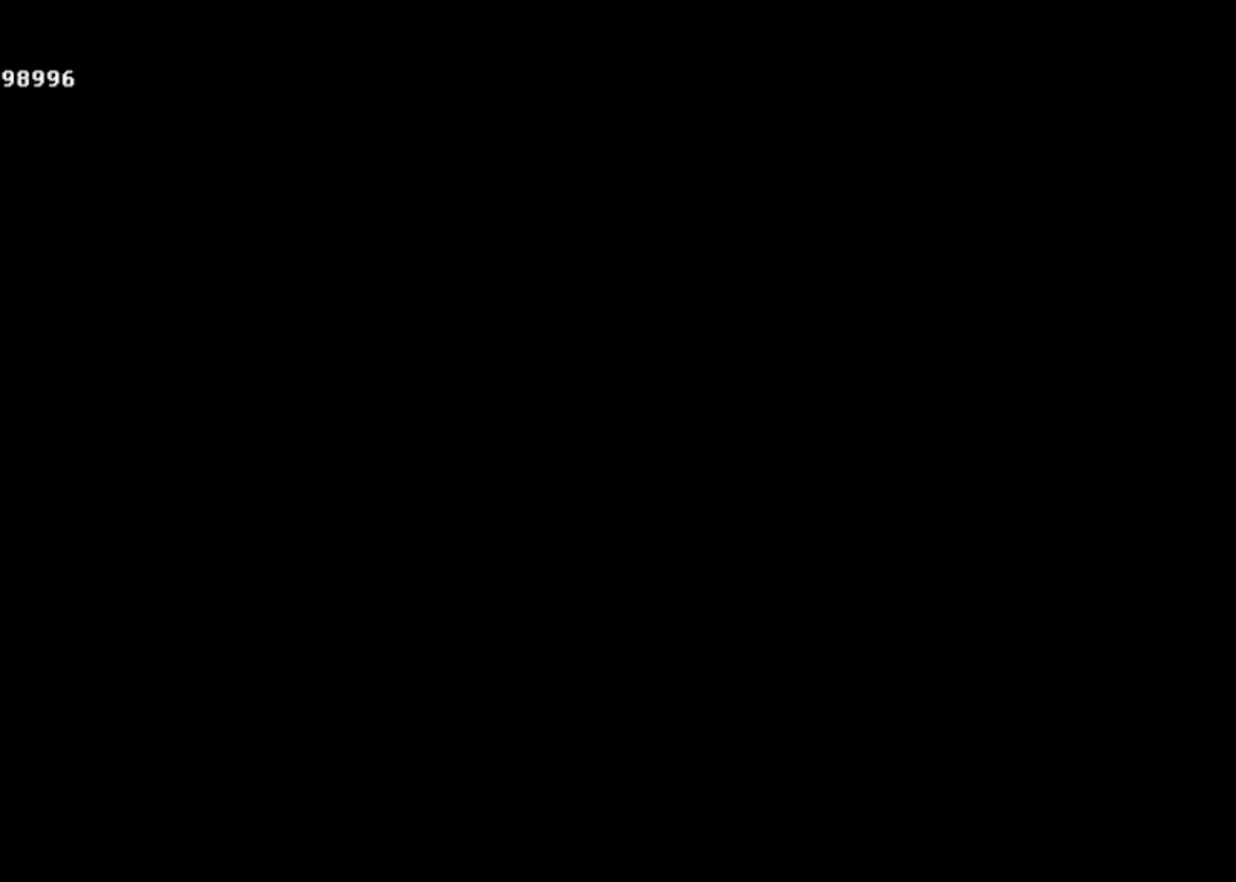
{"buttons": [], "left_stick": "right", "events": [[167, "left_stick", "down"], [300, "CROSS", "down"], [400, "CROSS", "up"], [467, "left_stick", "right"]]}
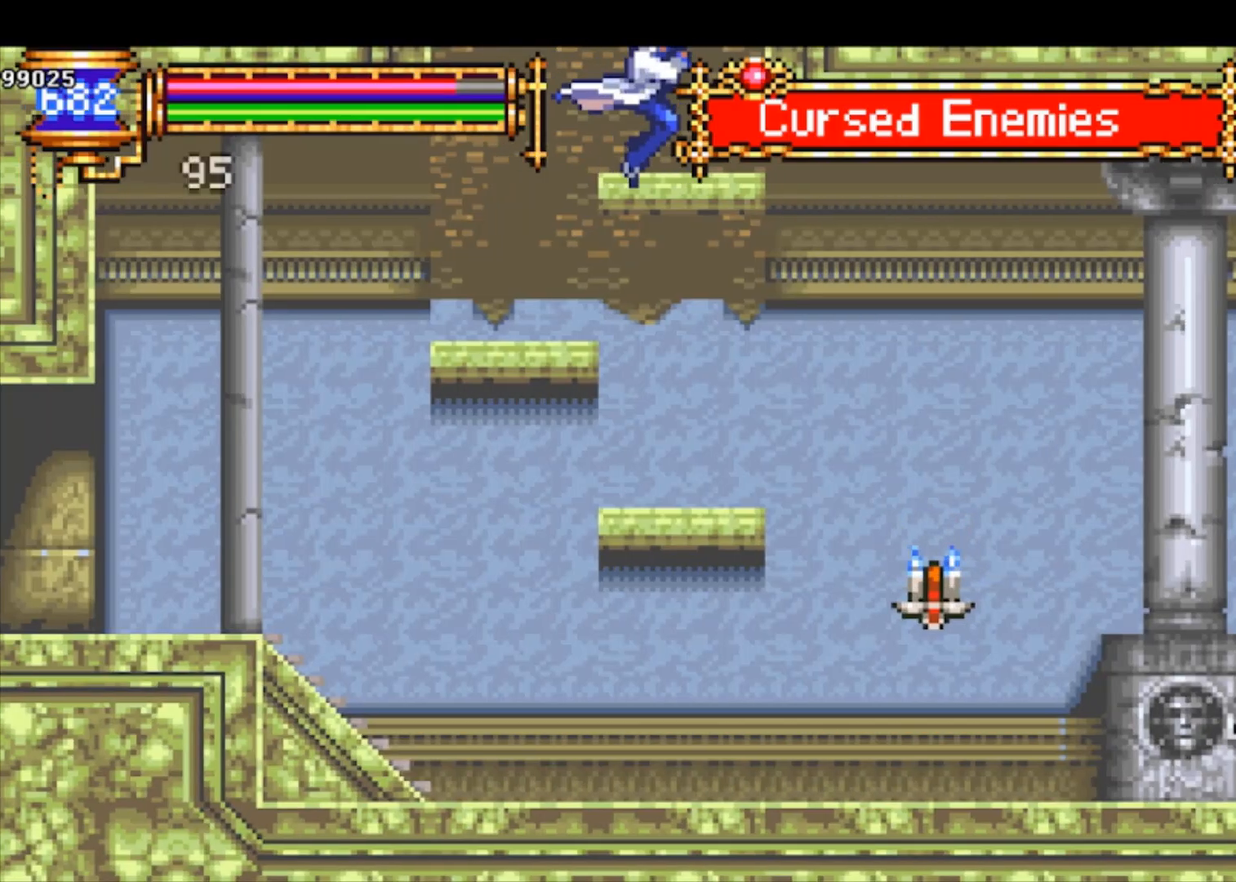
{"buttons": ["SQUARE"], "left_stick": "up-right", "events": [[433, "left_stick", "up-right"], [467, "SQUARE", "down"]]}
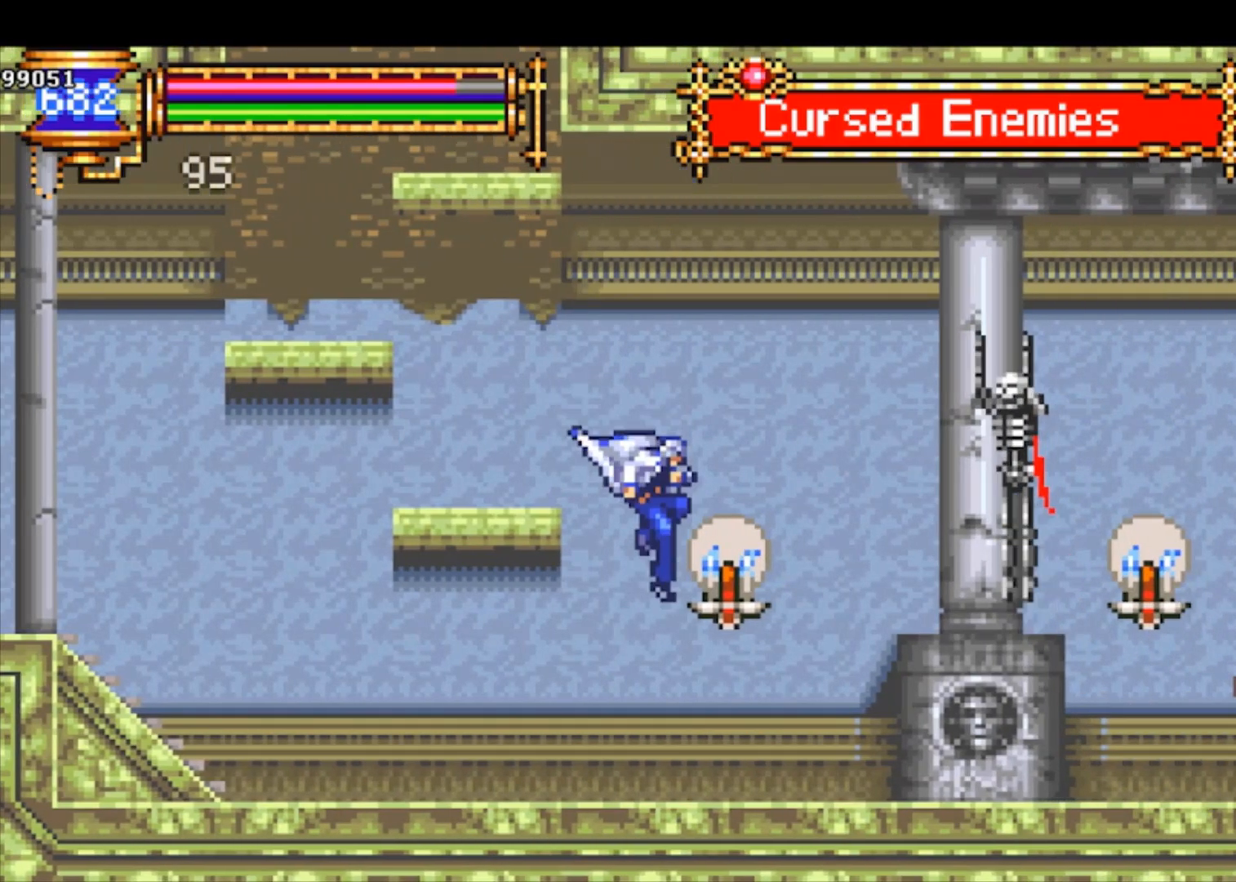
{"buttons": ["CROSS", "SQUARE"], "left_stick": "up-right", "events": [[67, "SQUARE", "up"], [100, "left_stick", "up-left"], [300, "CROSS", "down"], [333, "left_stick", "up-right"], [467, "SQUARE", "down"]]}
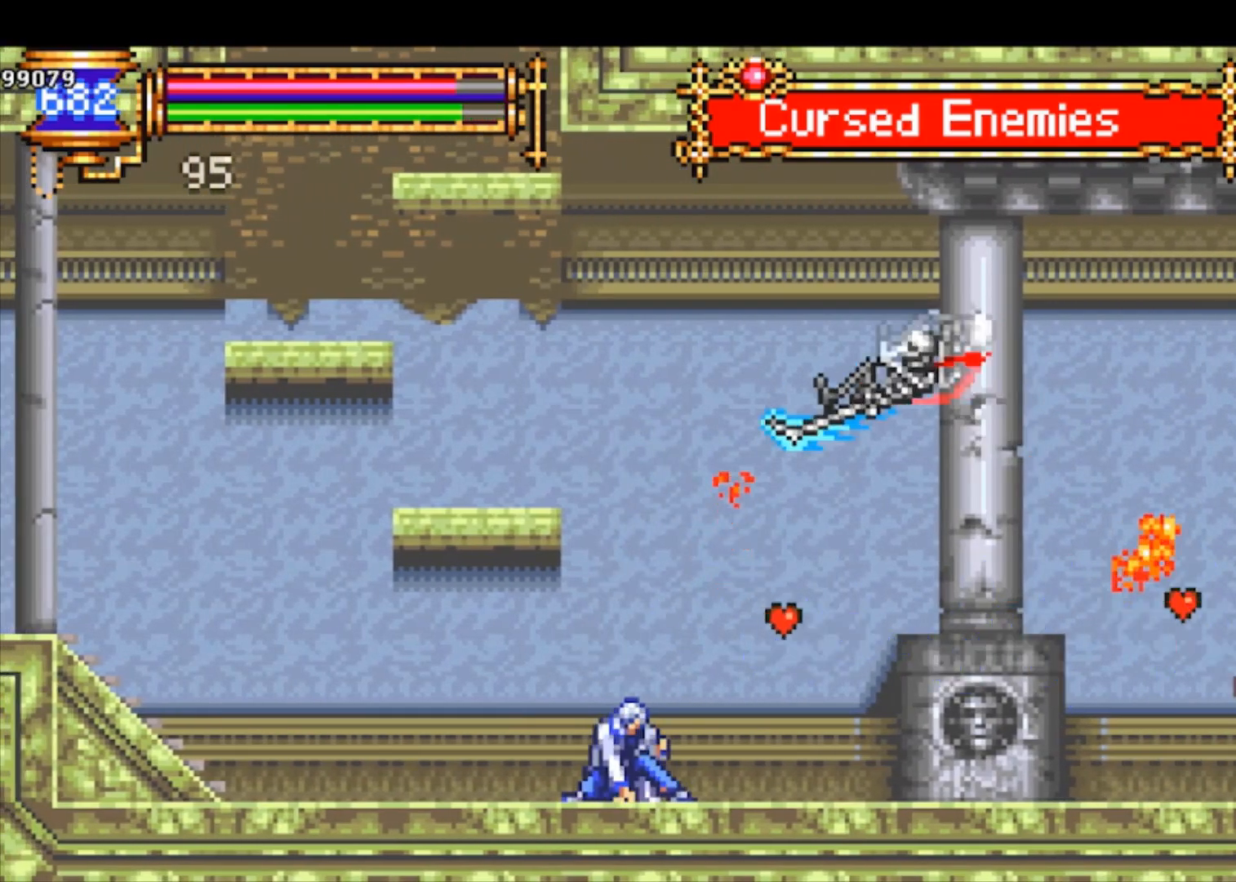
{"buttons": [], "left_stick": "left", "events": [[100, "CROSS", "up"], [100, "left_stick", "left"], [133, "SQUARE", "up"], [200, "CROSS", "down"], [333, "left_stick", "down"], [400, "CROSS", "up"], [500, "left_stick", "left"]]}
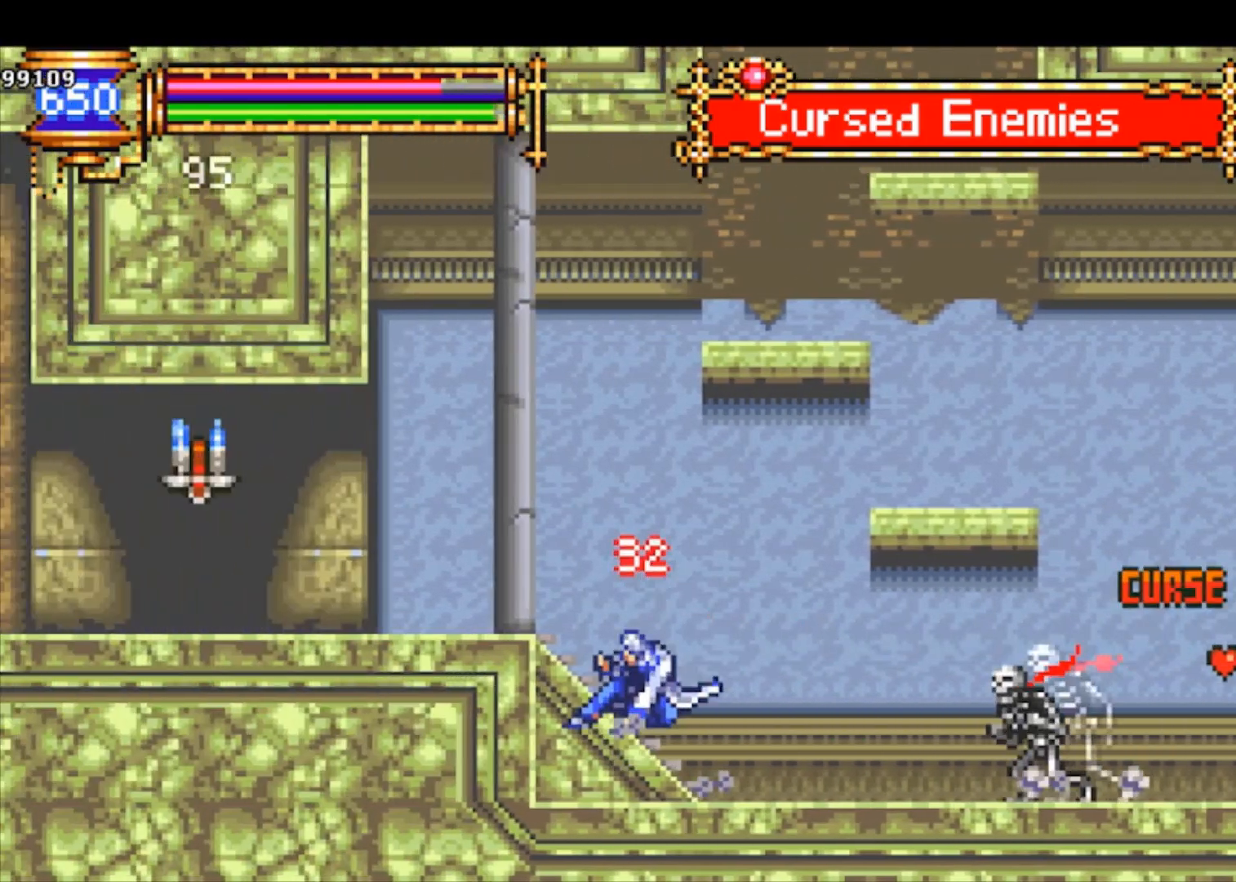
{"buttons": ["CROSS", "SQUARE"], "left_stick": "left", "events": [[67, "left_stick", "center"], [200, "left_stick", "left"], [467, "CROSS", "down"], [500, "SQUARE", "down"]]}
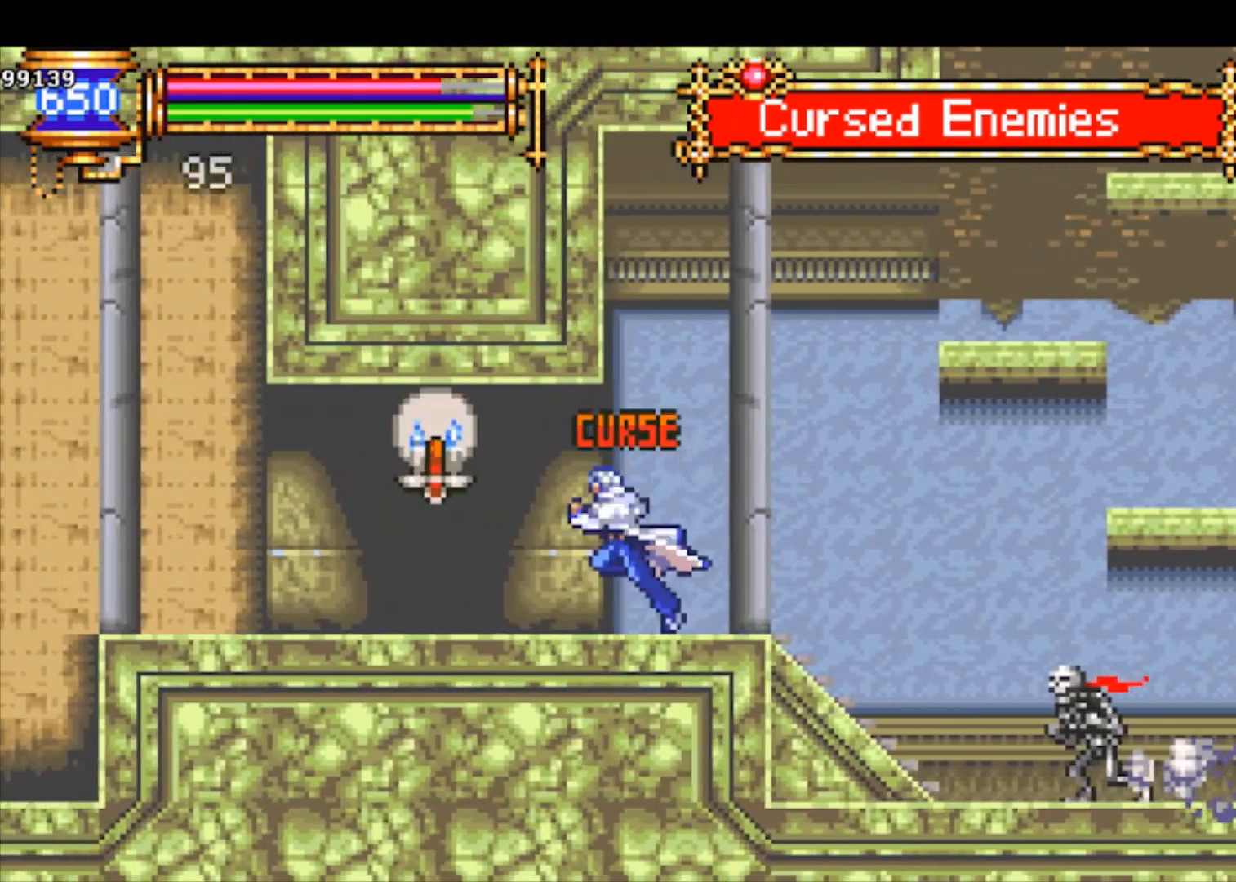
{"buttons": ["CROSS", "R1"], "left_stick": "down-left", "events": [[33, "CROSS", "up"], [100, "SQUARE", "up"], [400, "left_stick", "down-left"], [433, "CROSS", "down"], [433, "R1", "down"]]}
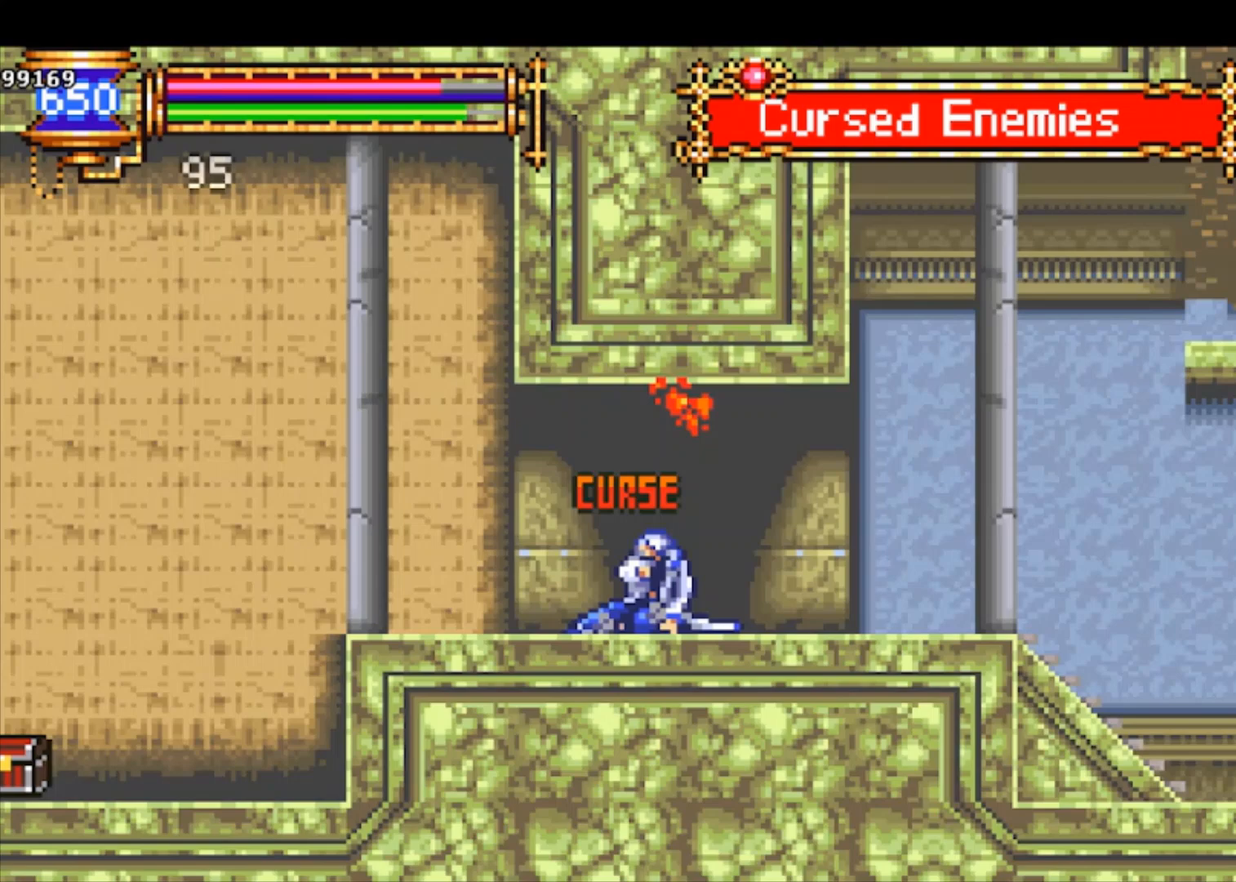
{"buttons": ["CROSS"], "left_stick": "down-left", "events": [[67, "CROSS", "up"], [67, "R1", "up"], [233, "CROSS", "down"], [367, "CROSS", "up"], [500, "CROSS", "down"]]}
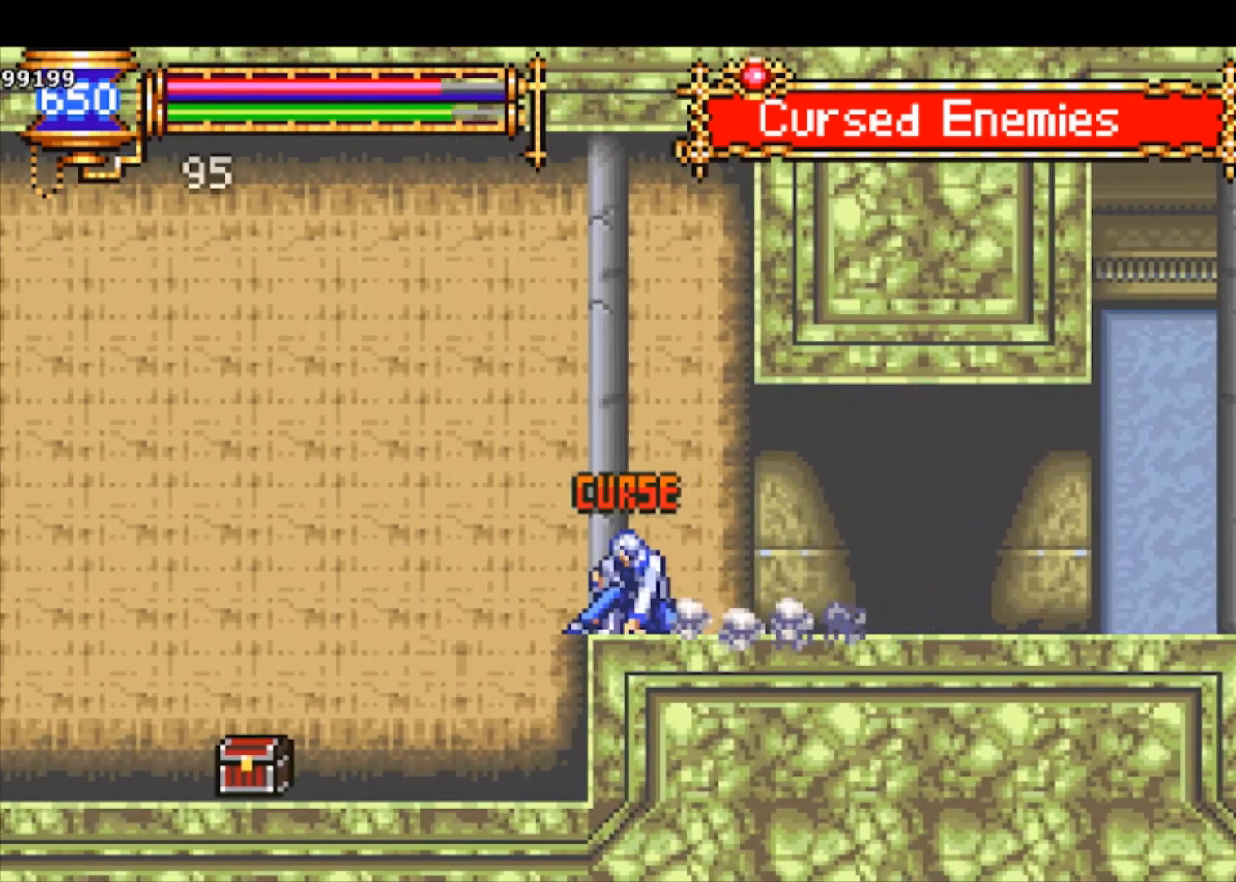
{"buttons": [], "left_stick": "down-left", "events": [[100, "CROSS", "up"]]}
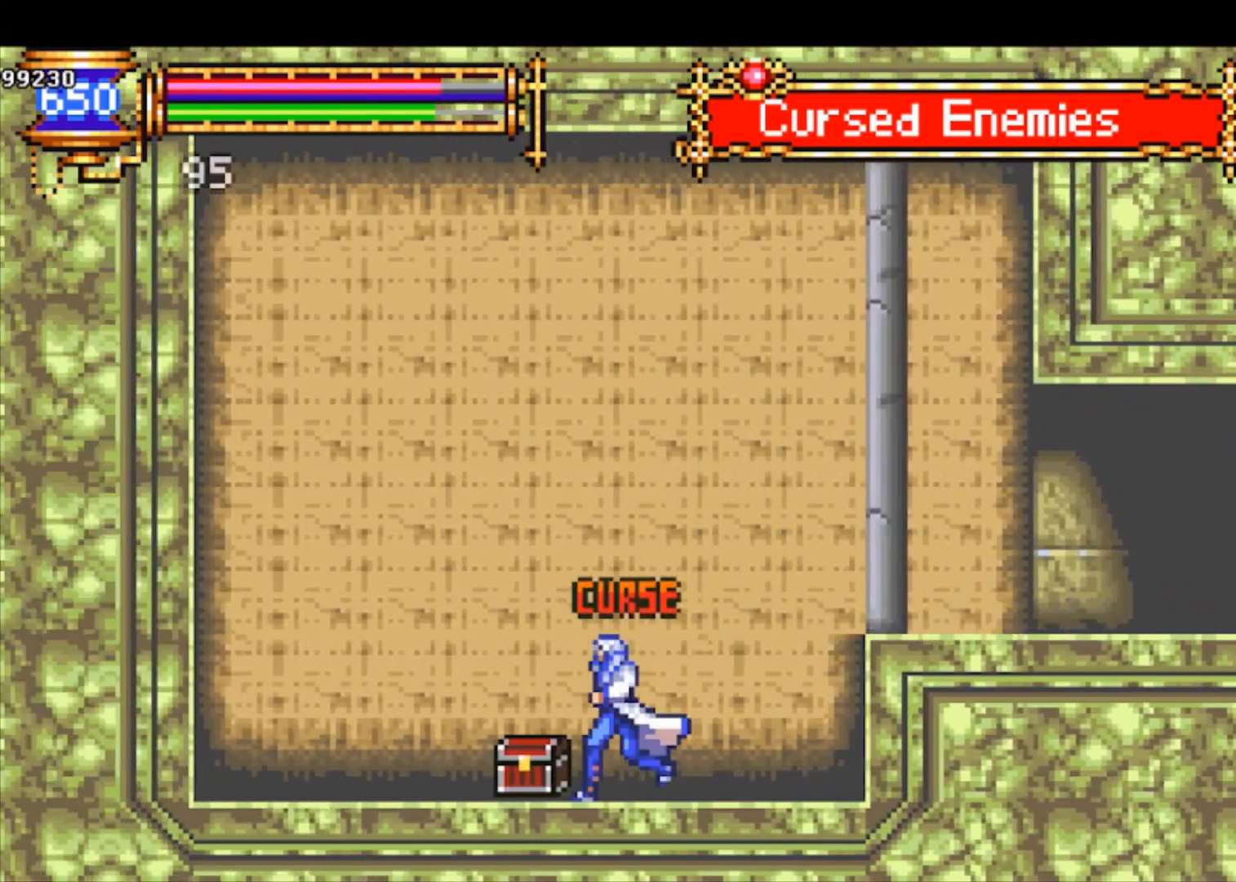
{"buttons": ["CROSS", "R1"], "left_stick": "down-right", "events": [[200, "CROSS", "down"], [200, "left_stick", "right"], [400, "left_stick", "down-right"], [433, "CROSS", "up"], [467, "CROSS", "down"], [467, "R1", "down"]]}
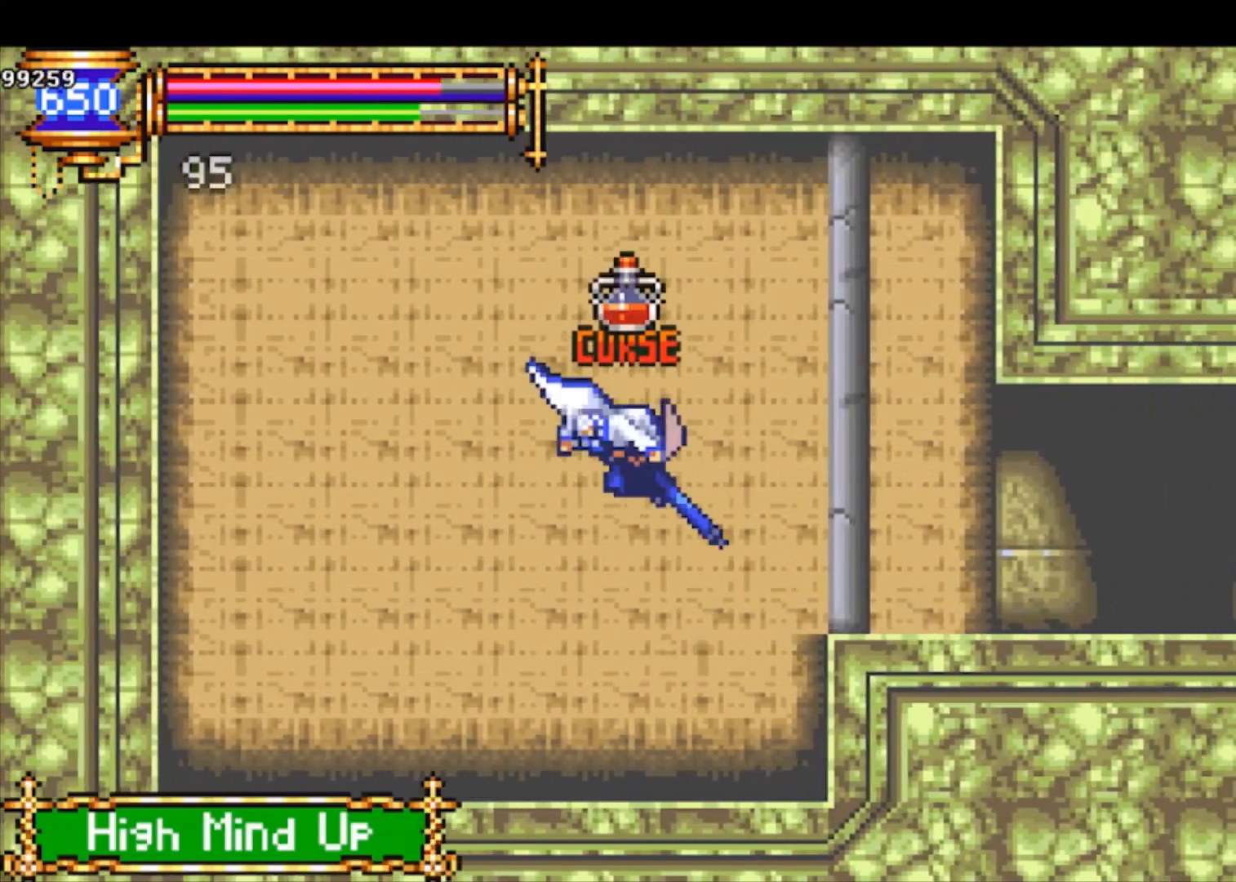
{"buttons": ["R1"], "left_stick": "right", "events": [[500, "CROSS", "up"], [500, "left_stick", "right"]]}
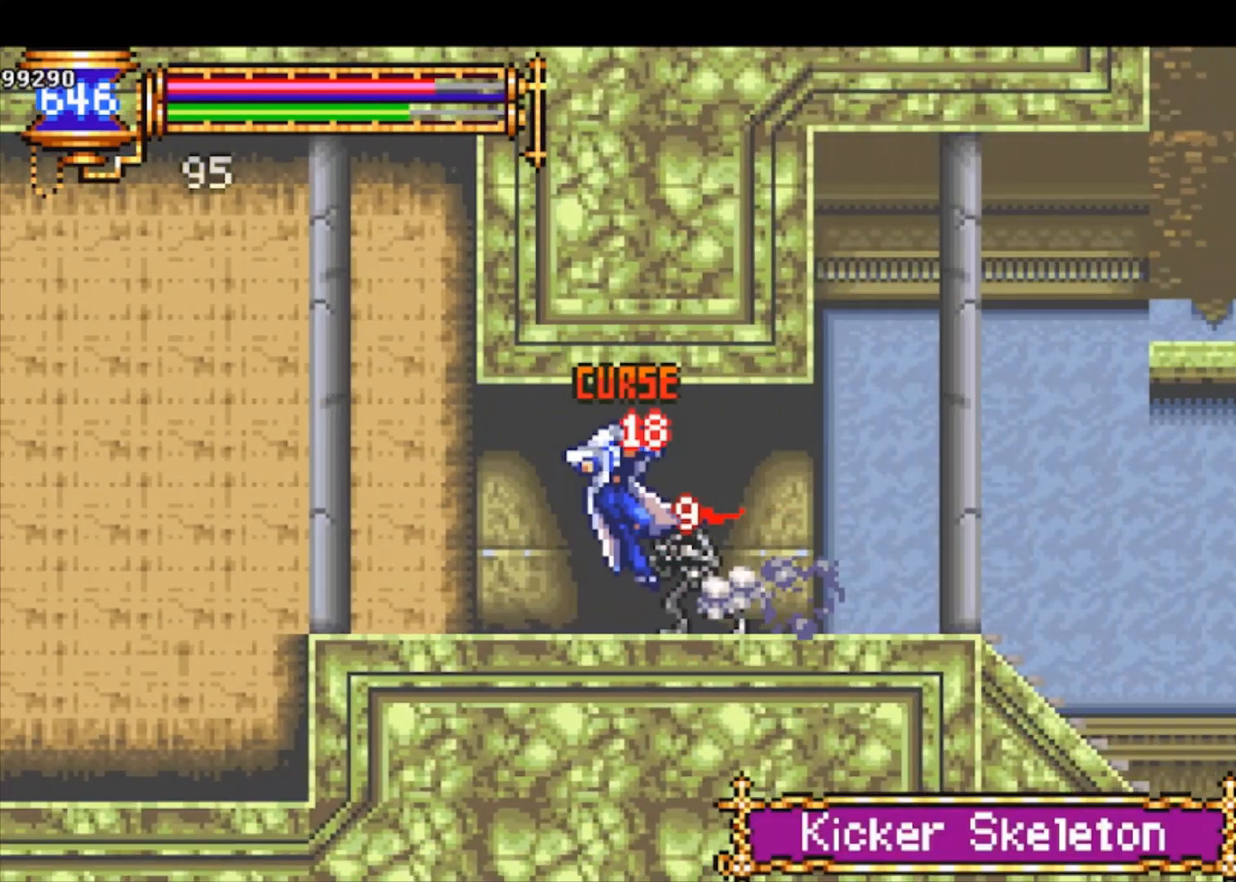
{"buttons": [], "left_stick": "right", "events": [[133, "R1", "up"]]}
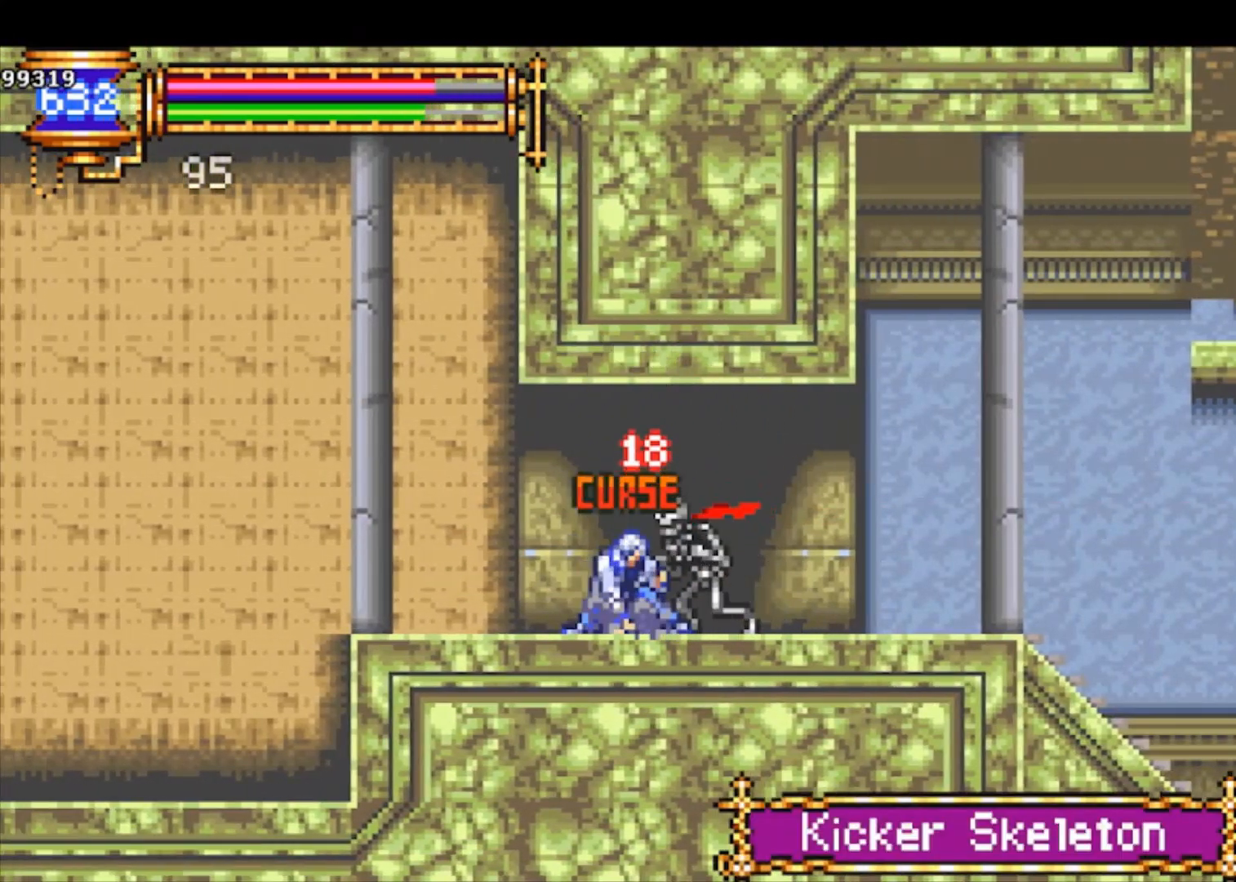
{"buttons": [], "left_stick": "right", "events": [[133, "CROSS", "down"], [200, "CROSS", "up"], [200, "left_stick", "down-right"], [267, "CROSS", "down"], [300, "R1", "down"], [367, "CROSS", "up"], [433, "R1", "up"], [433, "left_stick", "right"]]}
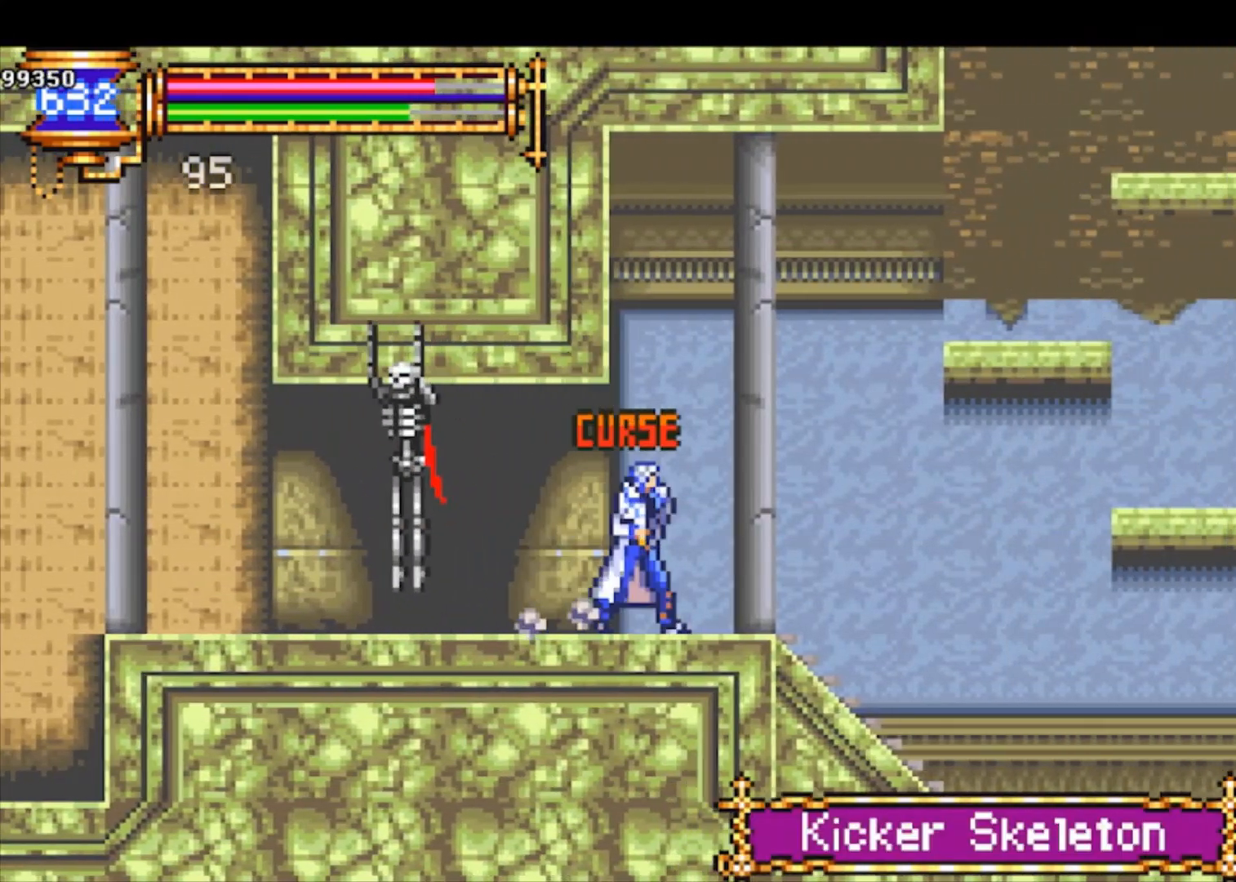
{"buttons": [], "left_stick": "right", "events": []}
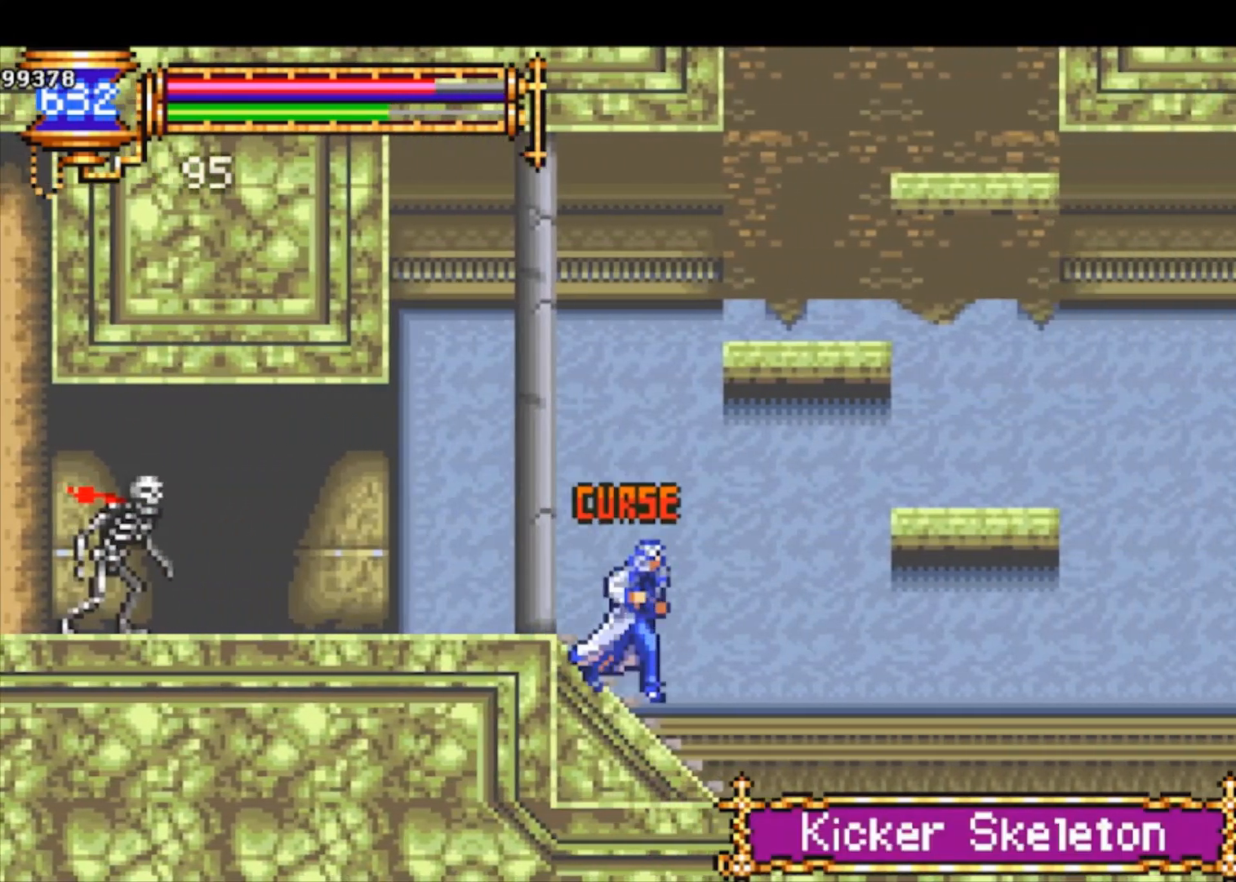
{"buttons": [], "left_stick": "center", "events": [[33, "CROSS", "down"], [200, "CROSS", "up"], [233, "left_stick", "up"], [300, "L1", "down"], [433, "L1", "up"], [500, "left_stick", "center"]]}
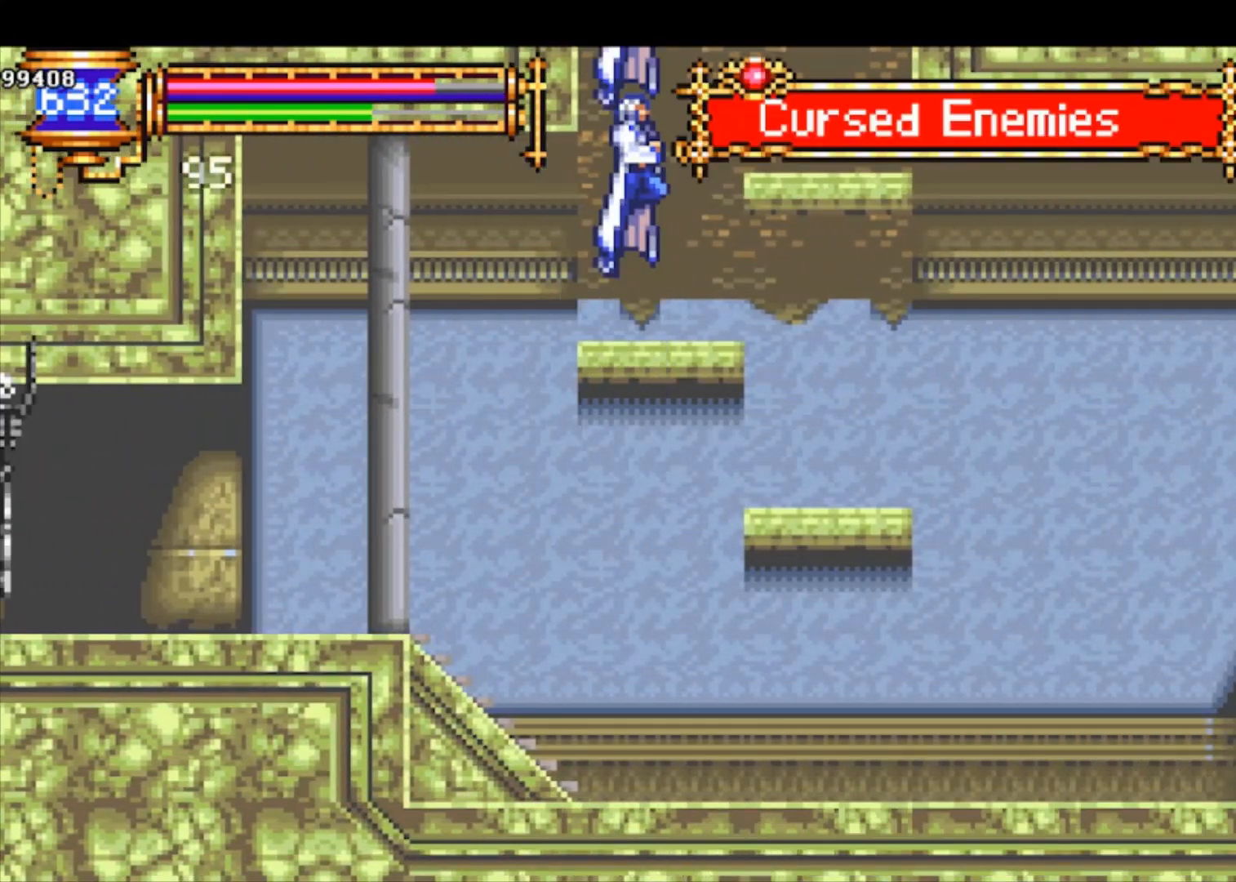
{"buttons": [], "left_stick": "left", "events": [[500, "left_stick", "left"]]}
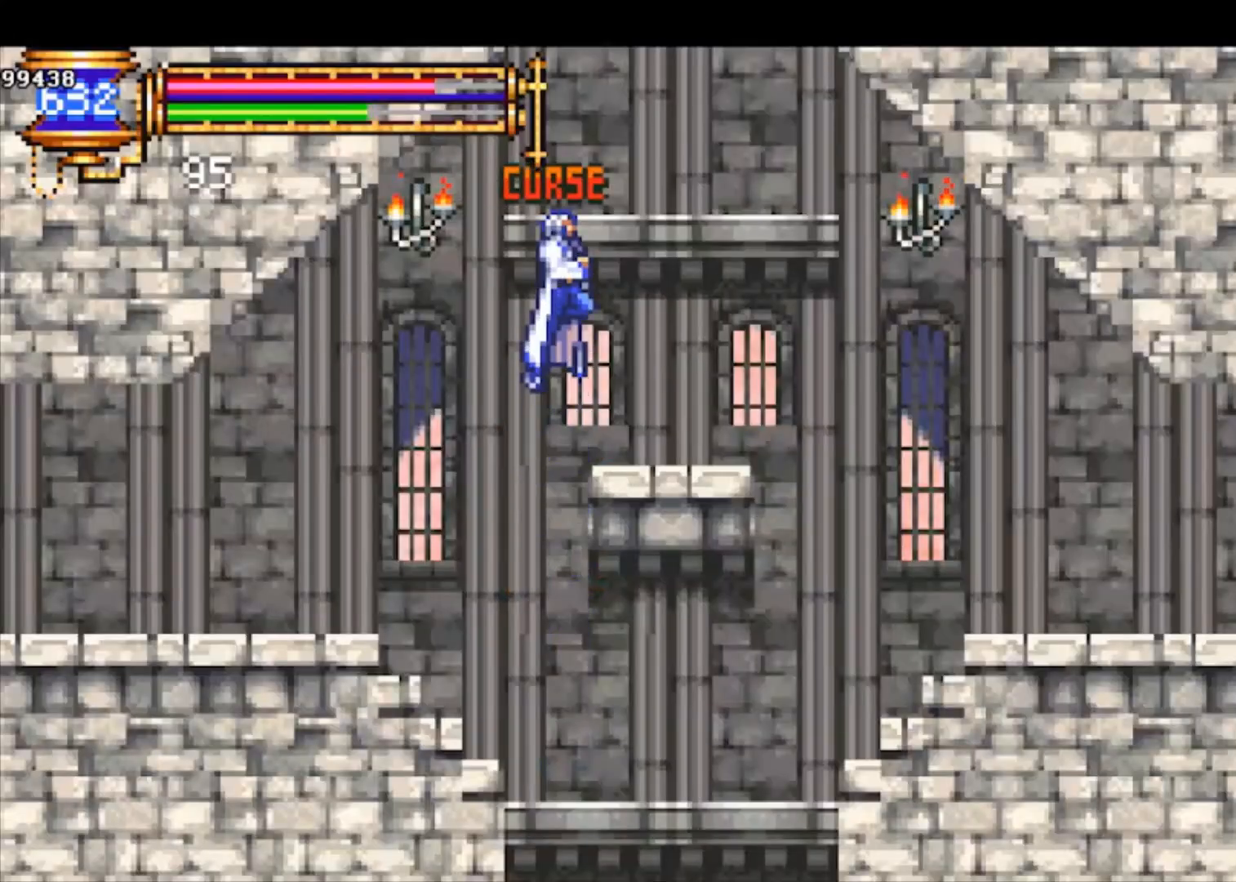
{"buttons": ["L1"], "left_stick": "up", "events": [[200, "left_stick", "right"], [300, "left_stick", "up"], [367, "L1", "down"], [433, "L1", "up"], [500, "L1", "down"]]}
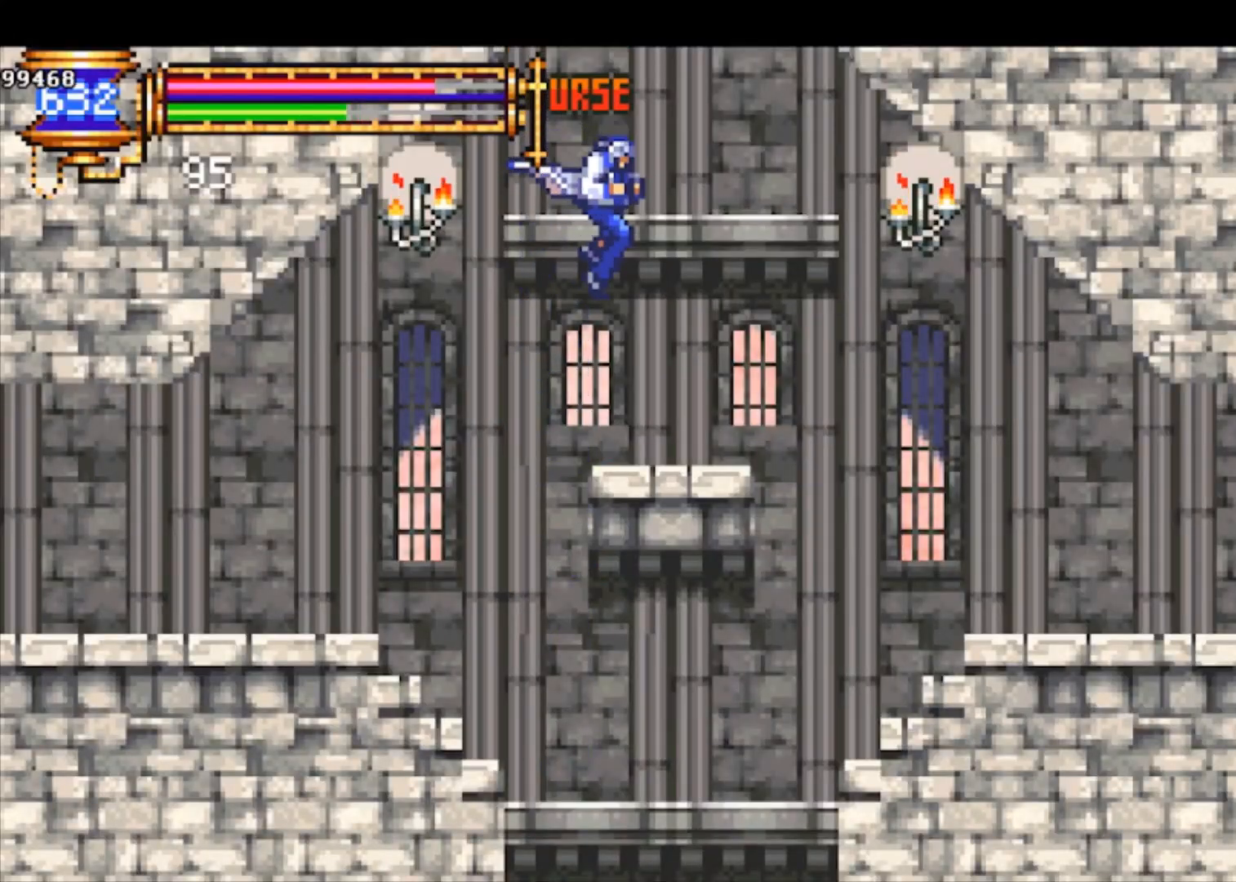
{"buttons": [], "left_stick": "center", "events": [[100, "L1", "up"], [233, "left_stick", "center"]]}
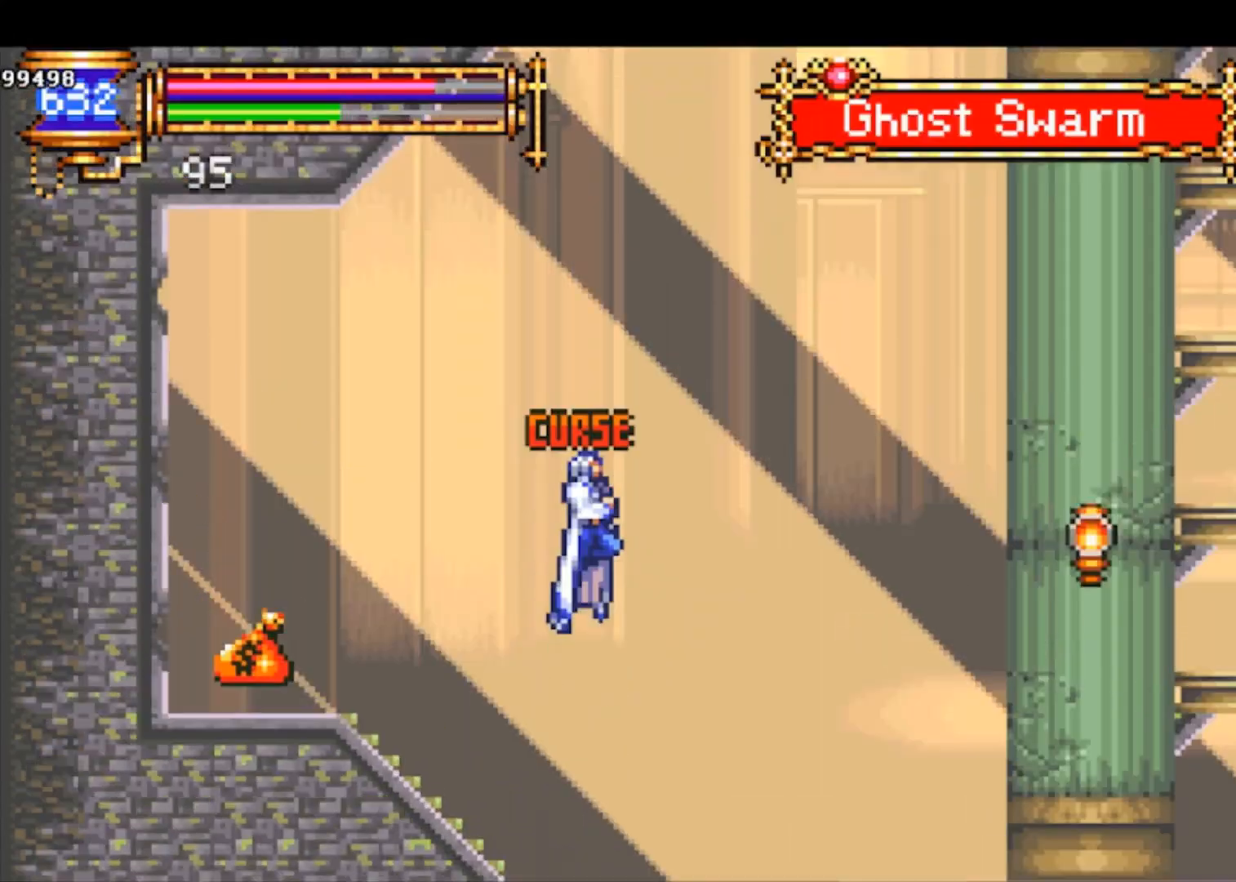
{"buttons": [], "left_stick": "left", "events": [[467, "left_stick", "left"]]}
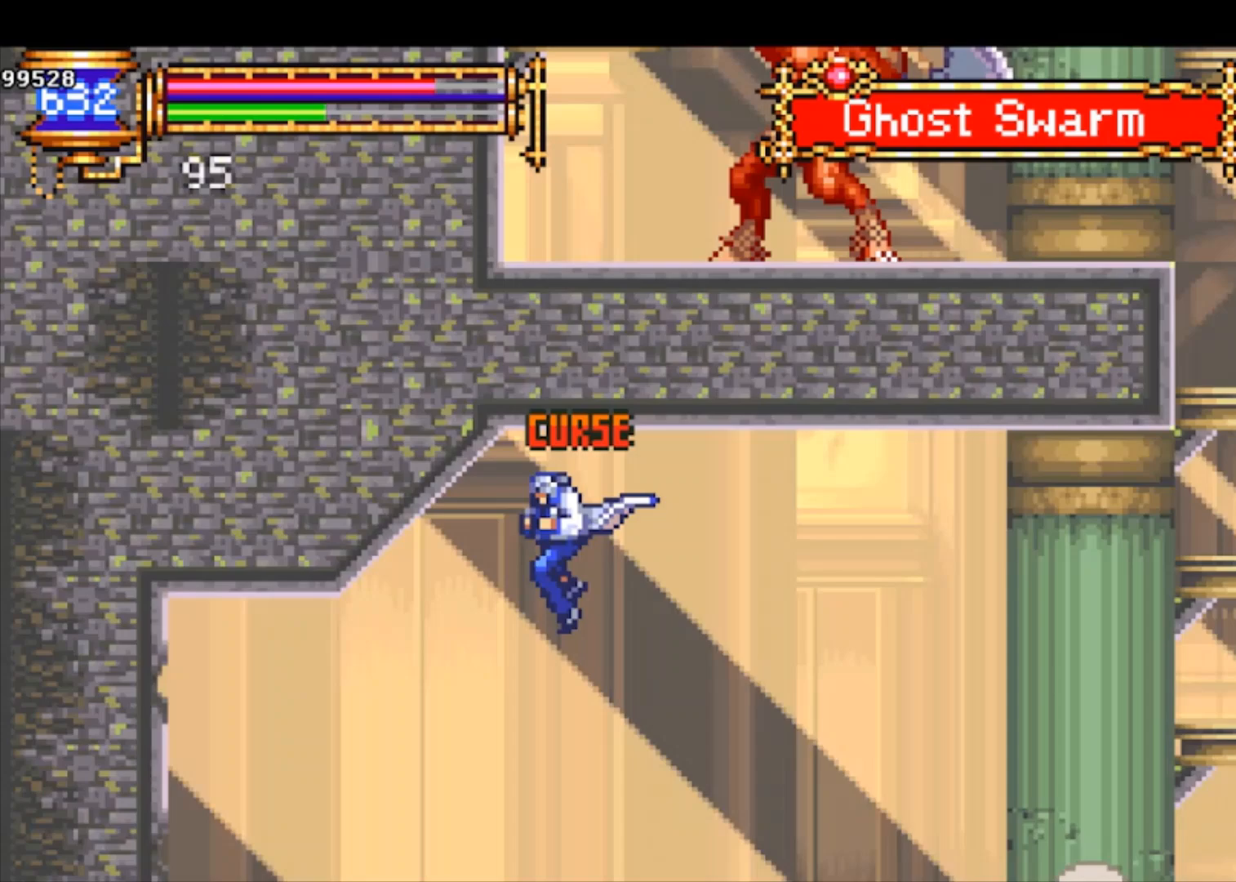
{"buttons": [], "left_stick": "right", "events": [[133, "left_stick", "down-left"], [200, "CROSS", "down"], [300, "CROSS", "up"], [433, "left_stick", "right"]]}
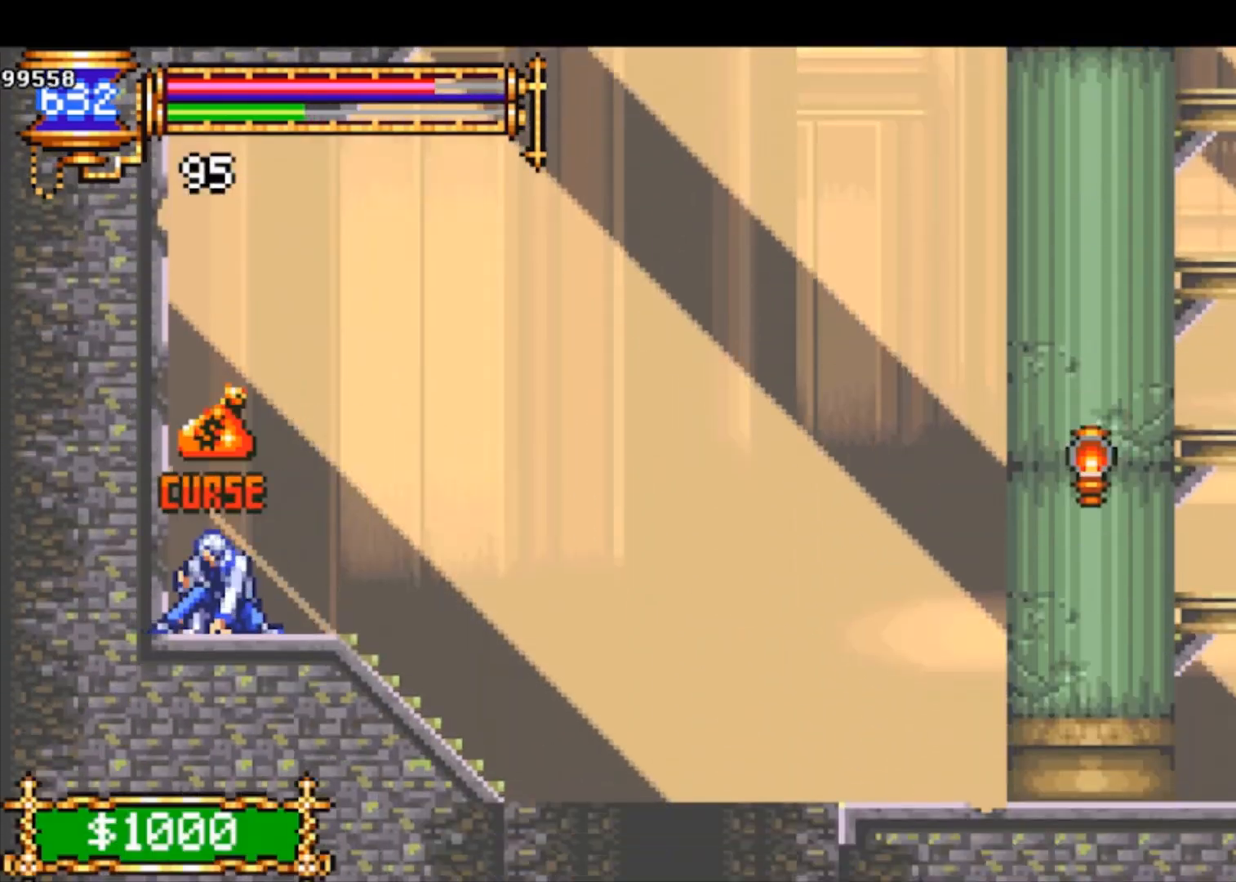
{"buttons": [], "left_stick": "right", "events": [[33, "CROSS", "down"], [133, "CROSS", "up"]]}
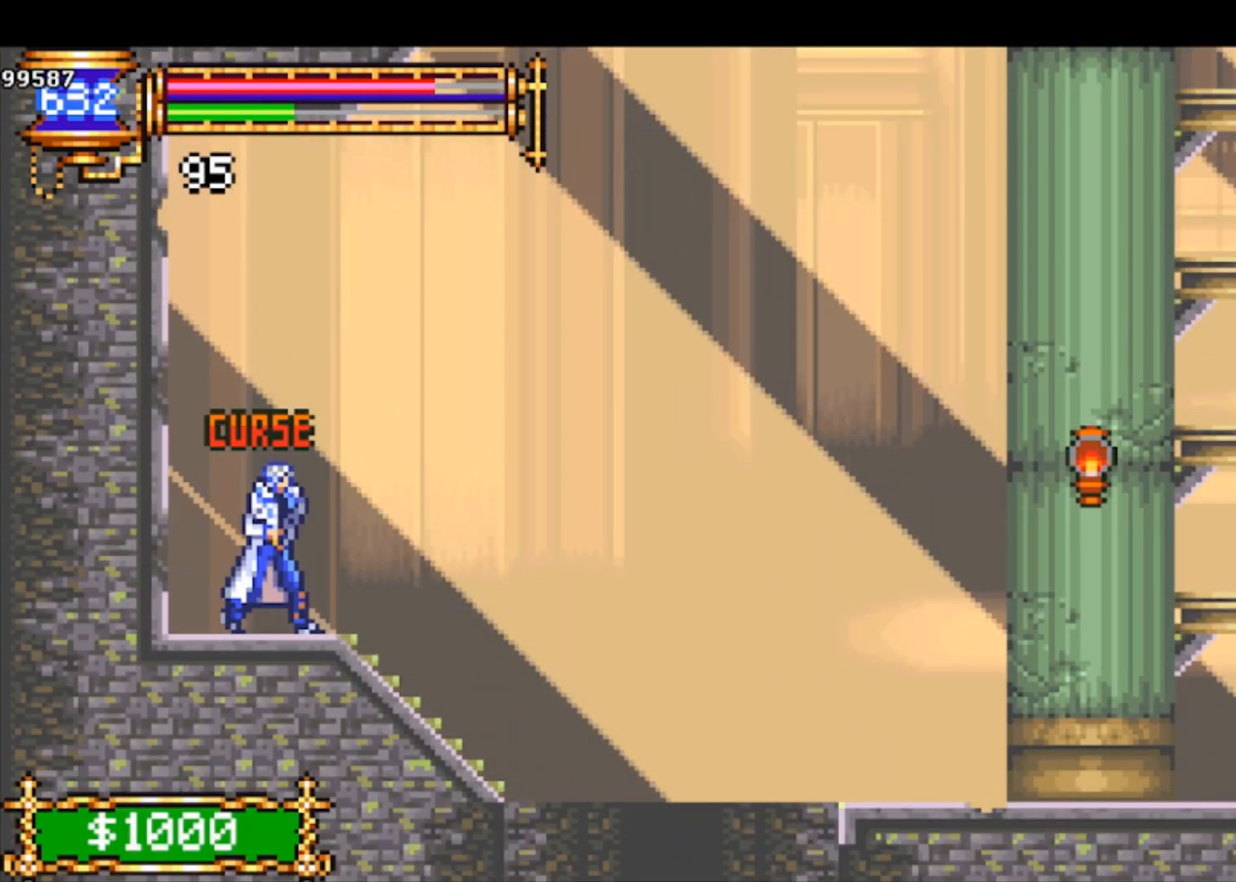
{"buttons": ["CROSS"], "left_stick": "right", "events": [[67, "left_stick", "down-right"], [167, "CROSS", "down"], [267, "CROSS", "up"], [333, "left_stick", "right"], [467, "CROSS", "down"]]}
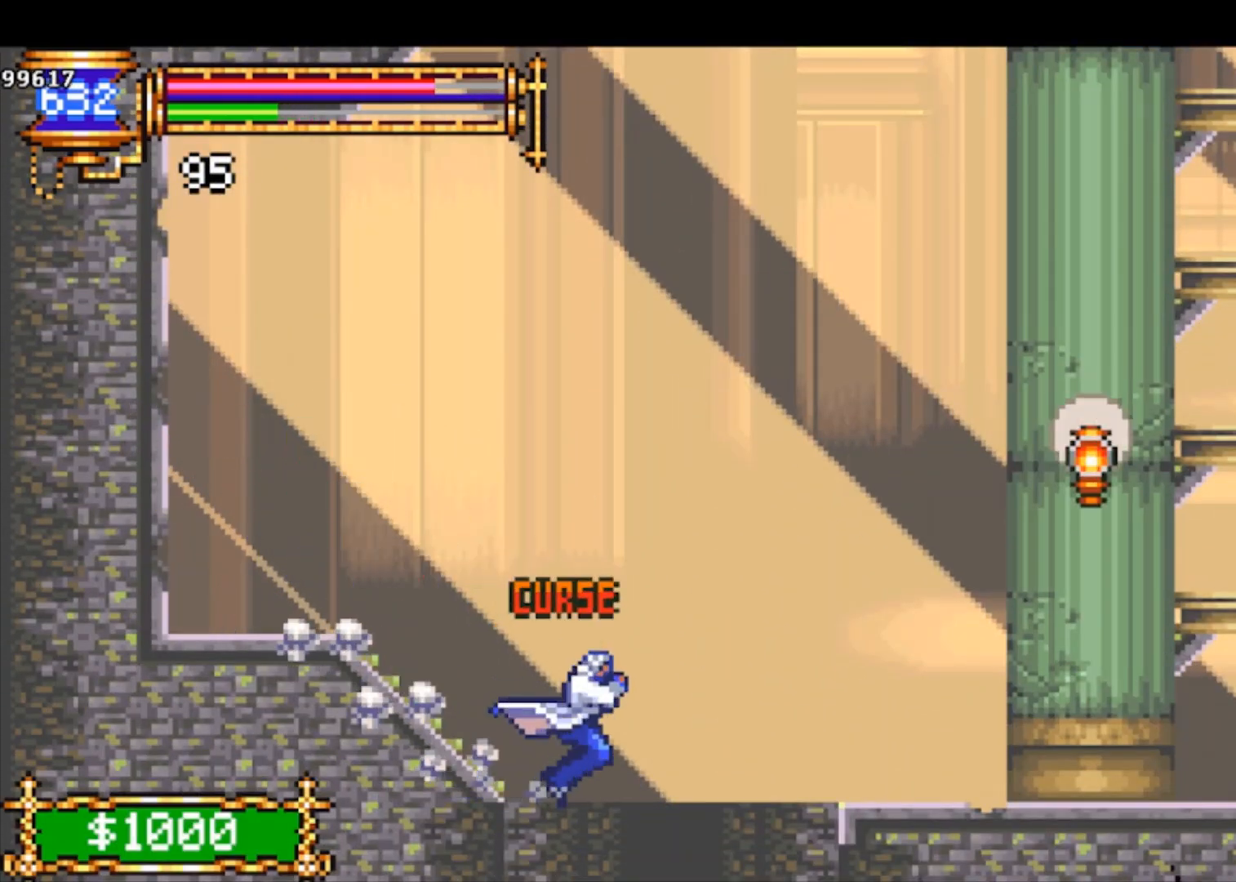
{"buttons": ["SQUARE"], "left_stick": "right", "events": [[367, "CROSS", "up"], [467, "SQUARE", "down"]]}
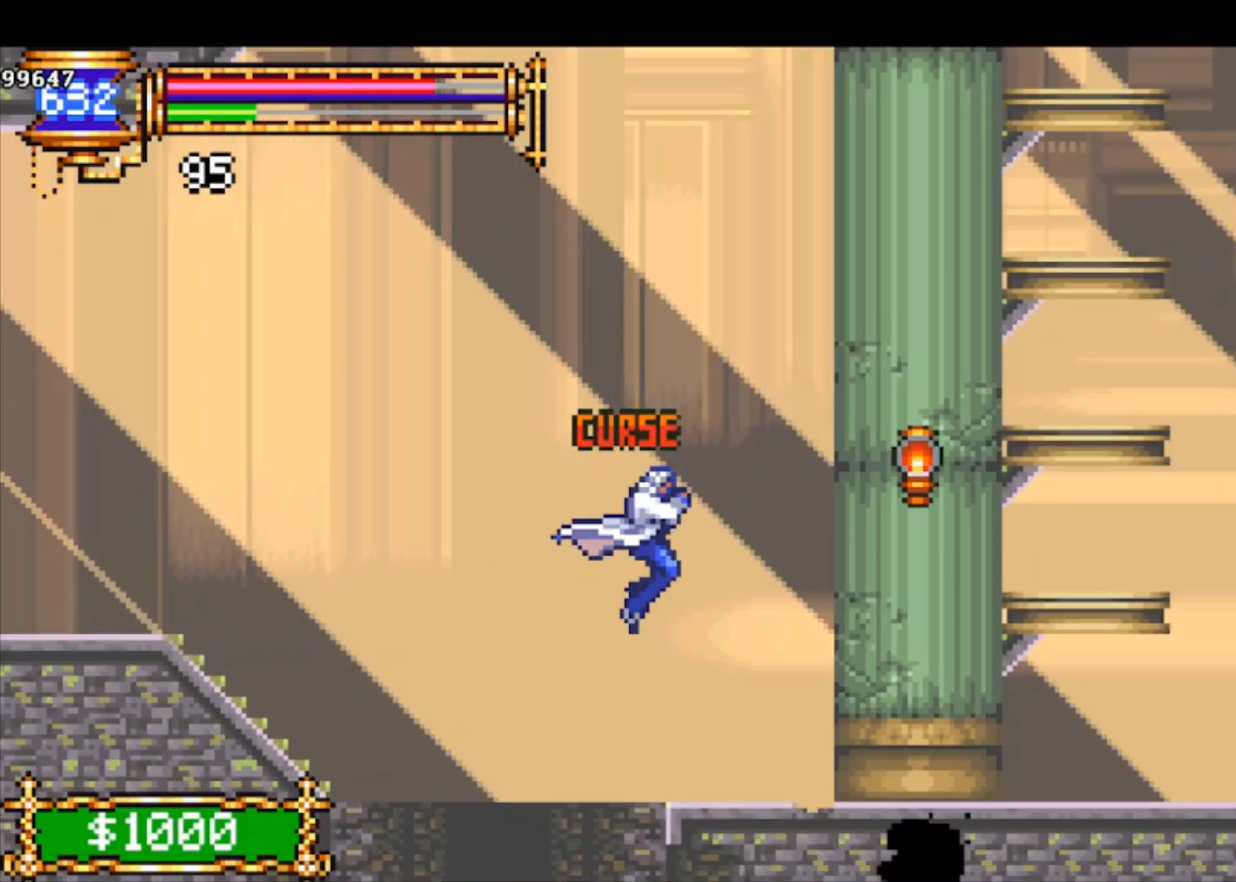
{"buttons": [], "left_stick": "right", "events": [[100, "SQUARE", "up"], [167, "left_stick", "center"], [300, "left_stick", "right"], [333, "CROSS", "down"], [433, "CROSS", "up"]]}
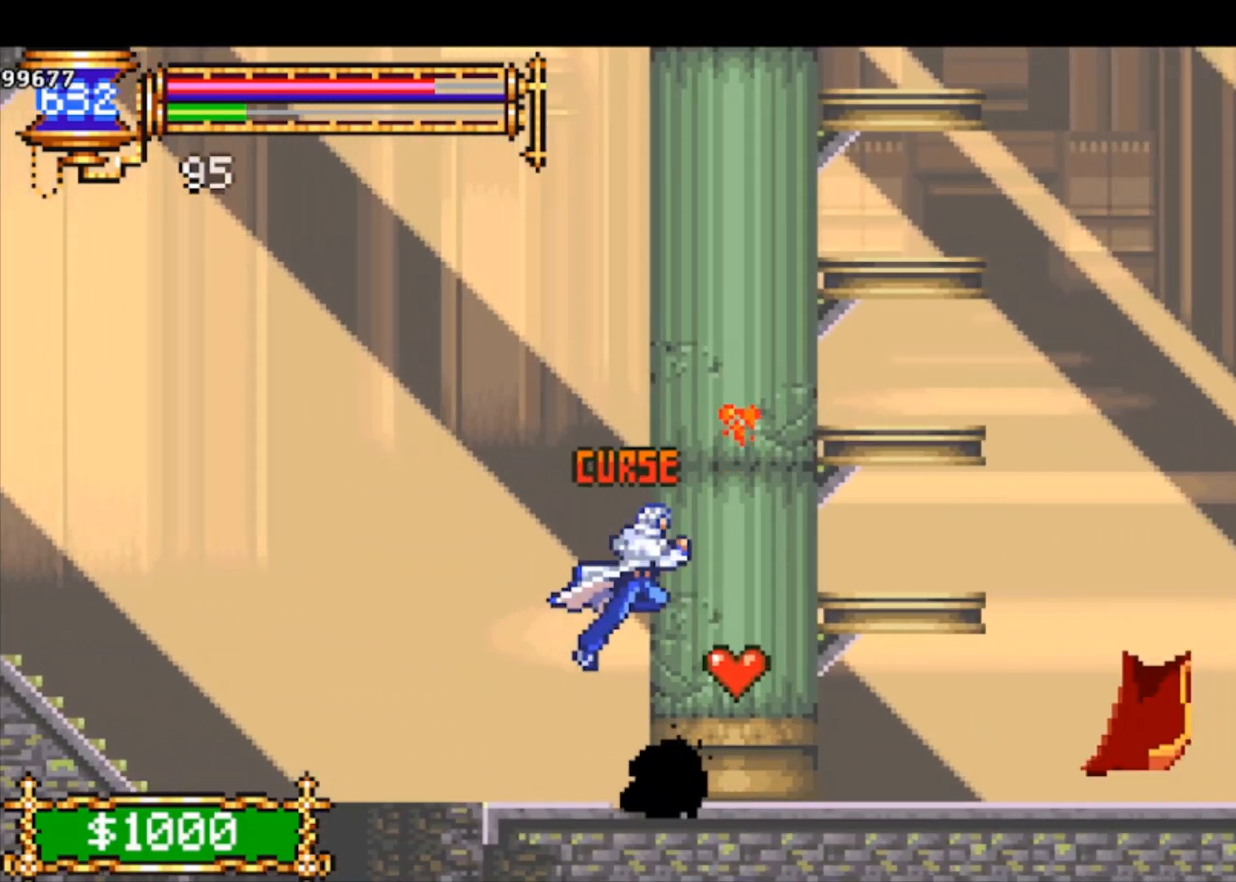
{"buttons": [], "left_stick": "up-right", "events": [[400, "left_stick", "up-right"], [433, "SQUARE", "down"], [500, "SQUARE", "up"]]}